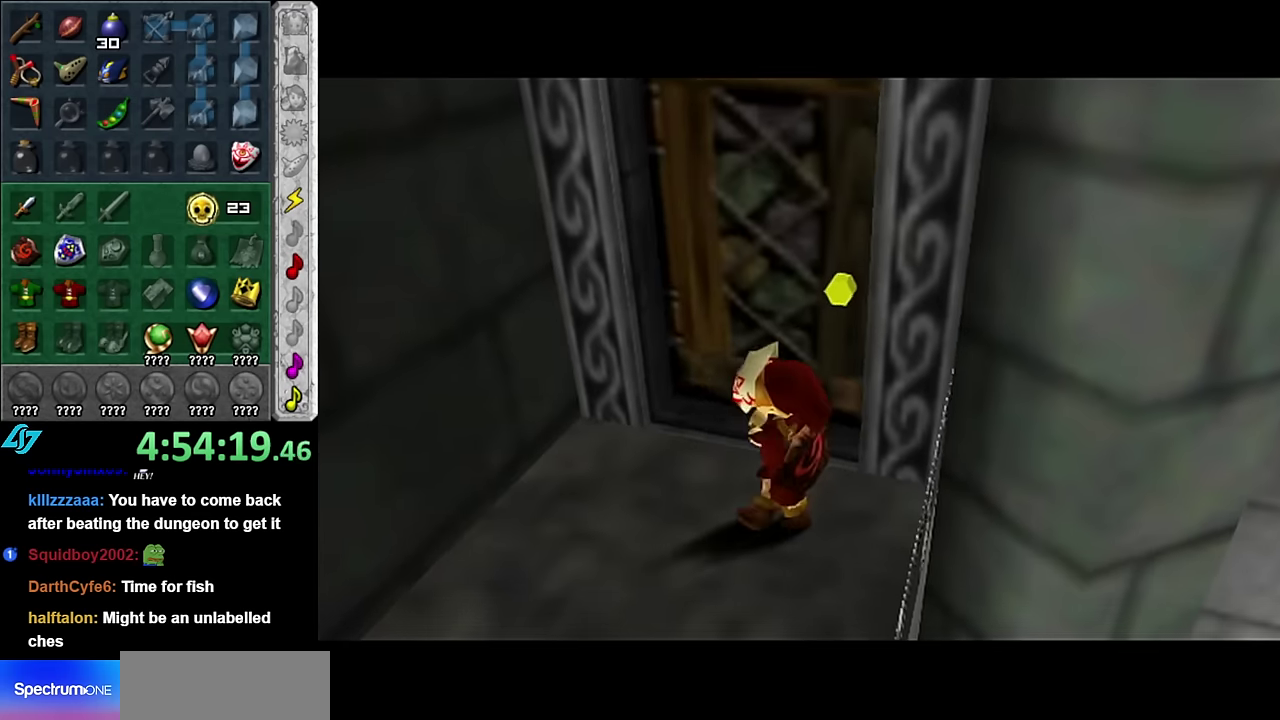
Gameplay with a controller (Nintendo layout); each line is a JSON object with the inputs held at the frame after it. "events" lists button and stick changes between this image and that frame as [ms after this image, input, new state], when the widget could be followed in between. Not read: L3 R2 R3 Y.
{"buttons": [], "left_stick": "up", "right_stick": "center", "events": [[417, "left_stick", "up"]]}
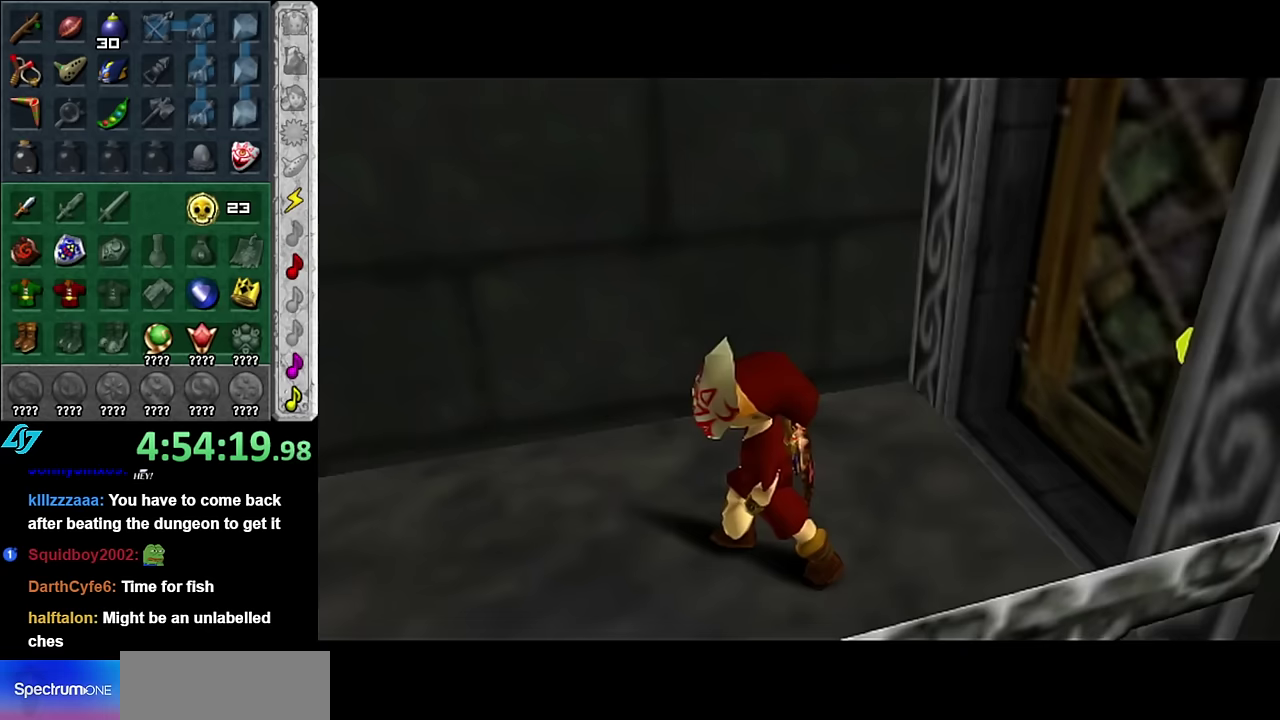
{"buttons": [], "left_stick": "up", "right_stick": "center", "events": []}
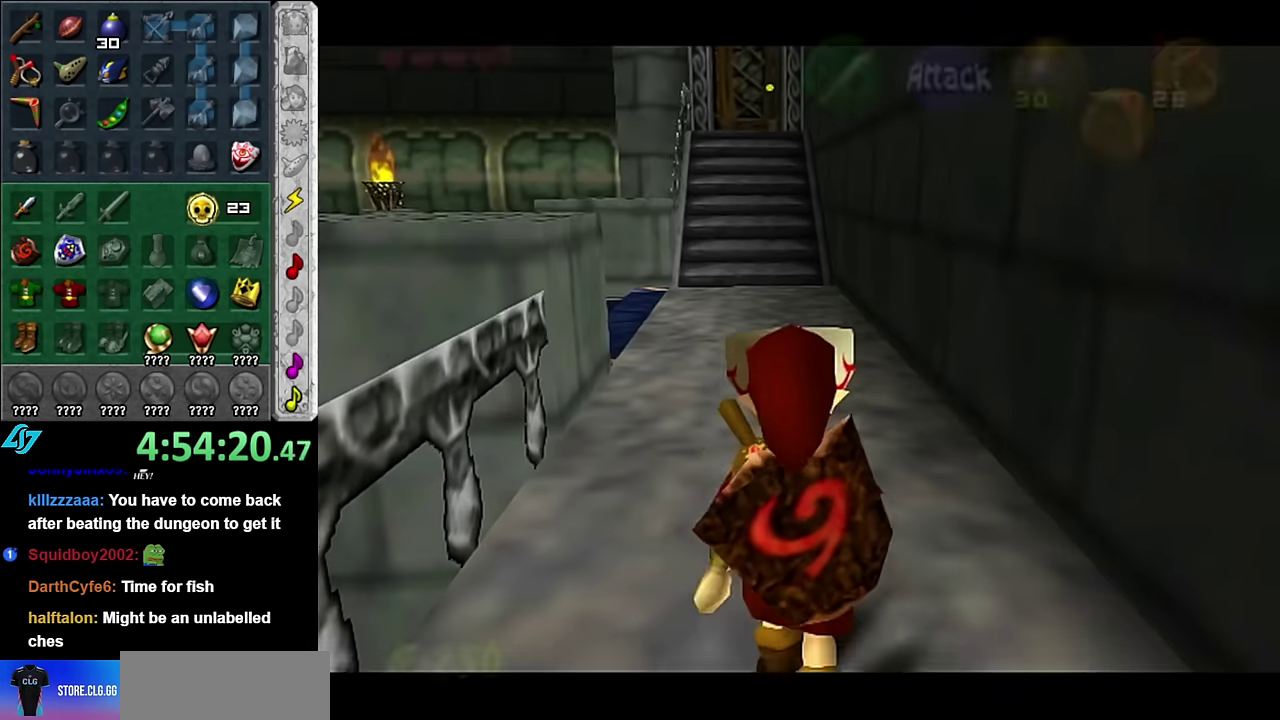
{"buttons": ["A"], "left_stick": "up", "right_stick": "center", "events": [[84, "A", "down"], [167, "A", "up"], [267, "A", "down"], [350, "A", "up"], [417, "A", "down"]]}
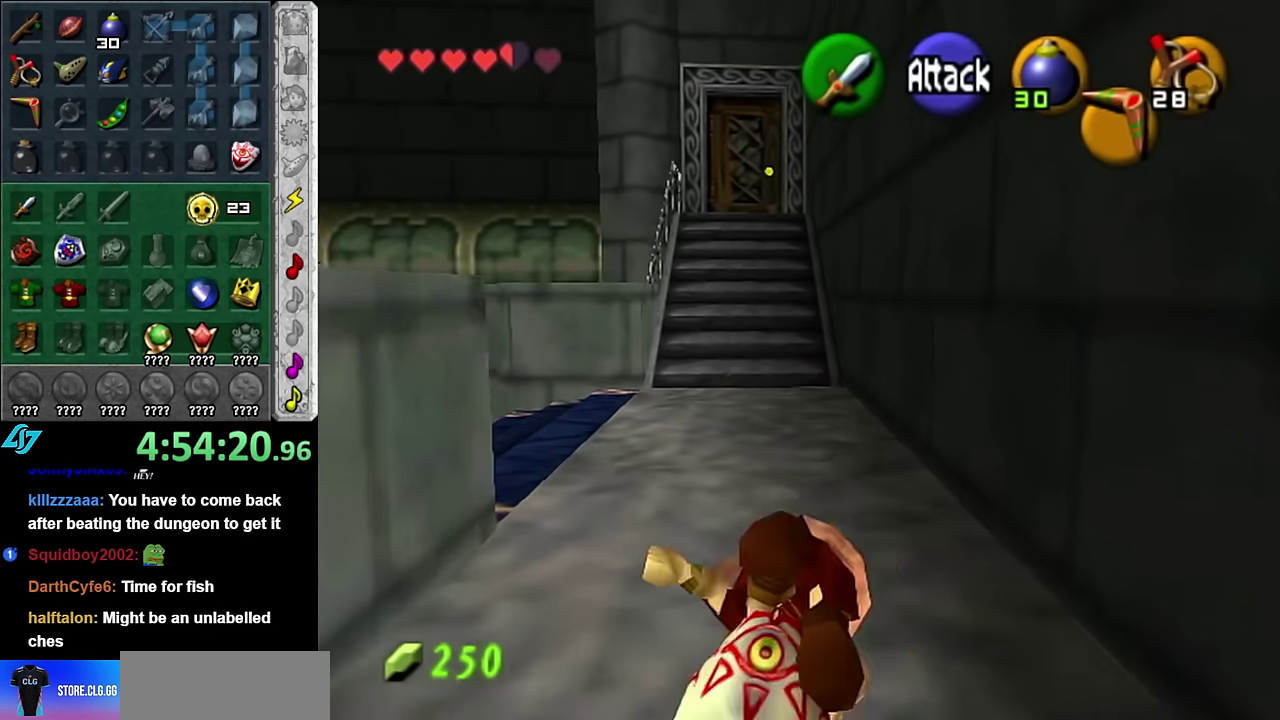
{"buttons": [], "left_stick": "up", "right_stick": "center", "events": [[50, "A", "up"]]}
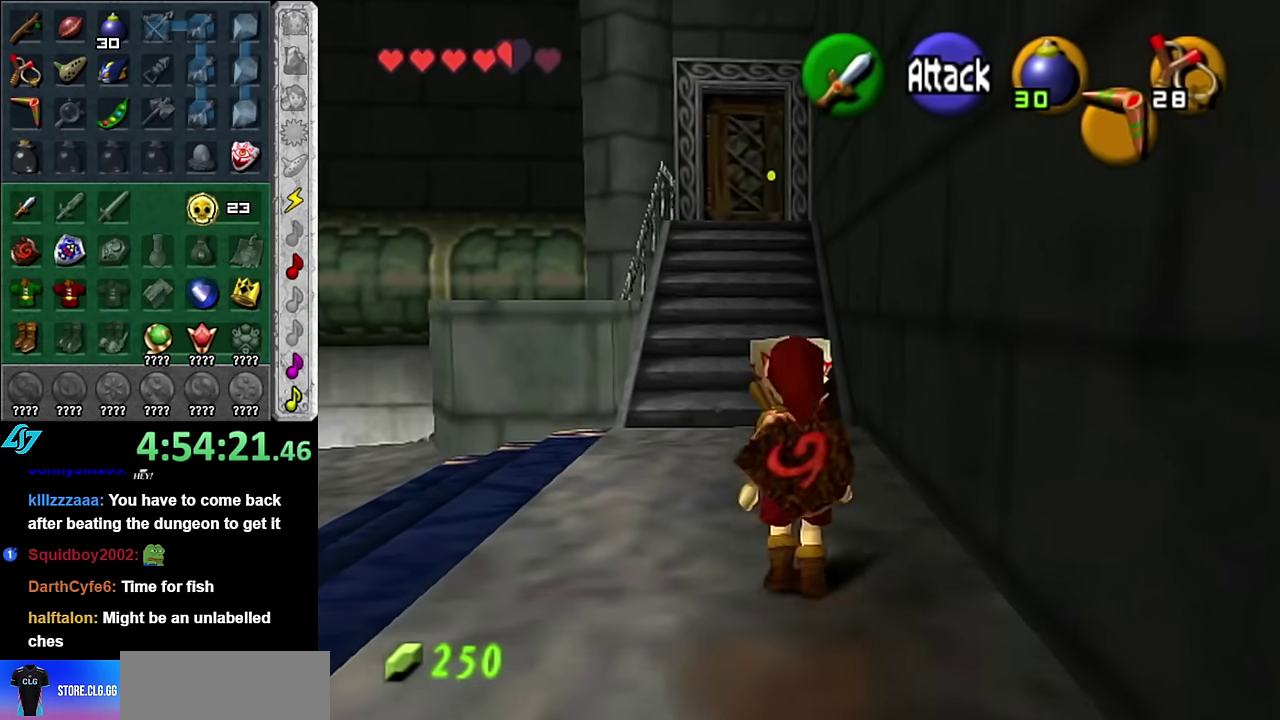
{"buttons": ["START"], "left_stick": "up", "right_stick": "center", "events": [[384, "START", "down"]]}
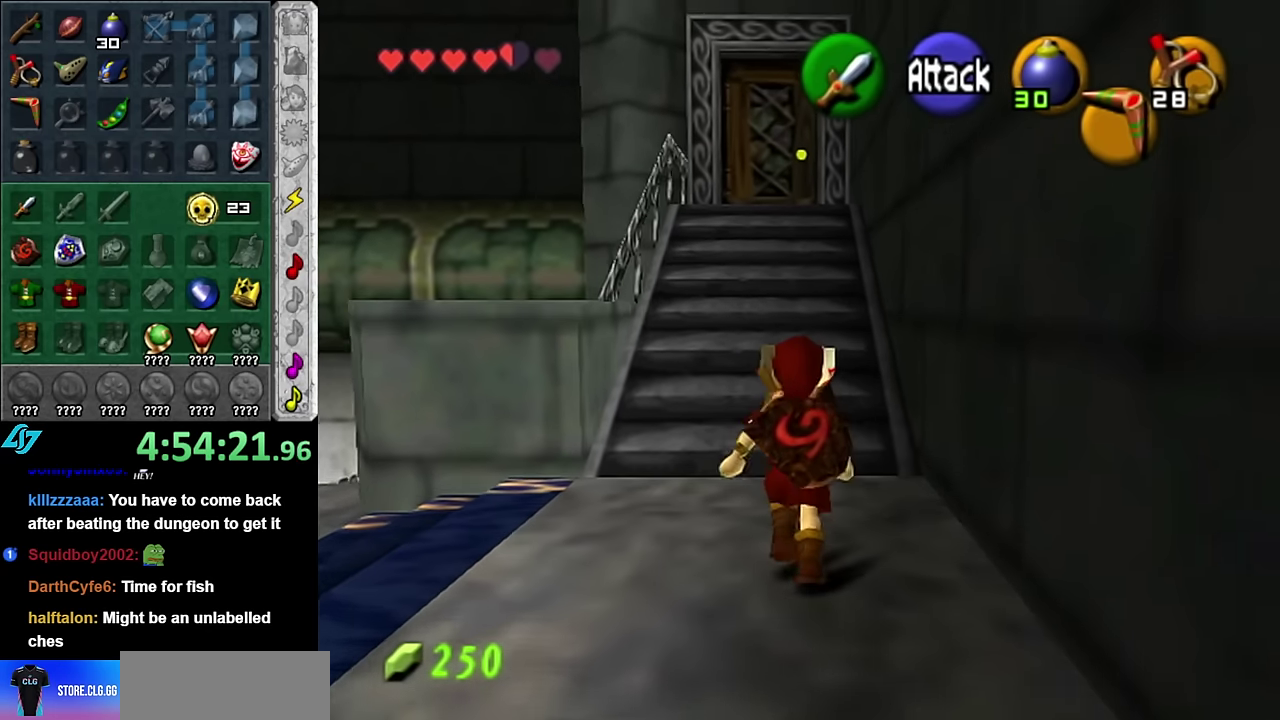
{"buttons": [], "left_stick": "center", "right_stick": "center", "events": [[17, "START", "up"], [134, "START", "down"], [234, "START", "up"], [234, "left_stick", "center"]]}
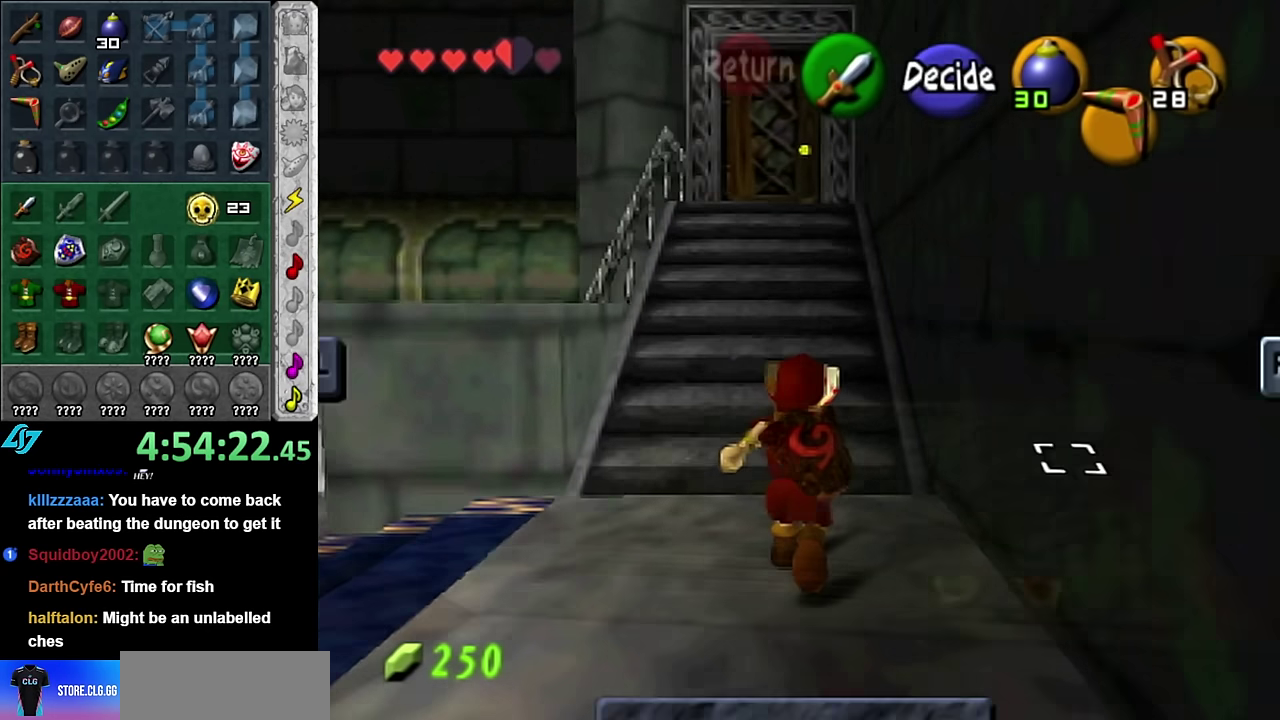
{"buttons": [], "left_stick": "center", "right_stick": "center", "events": []}
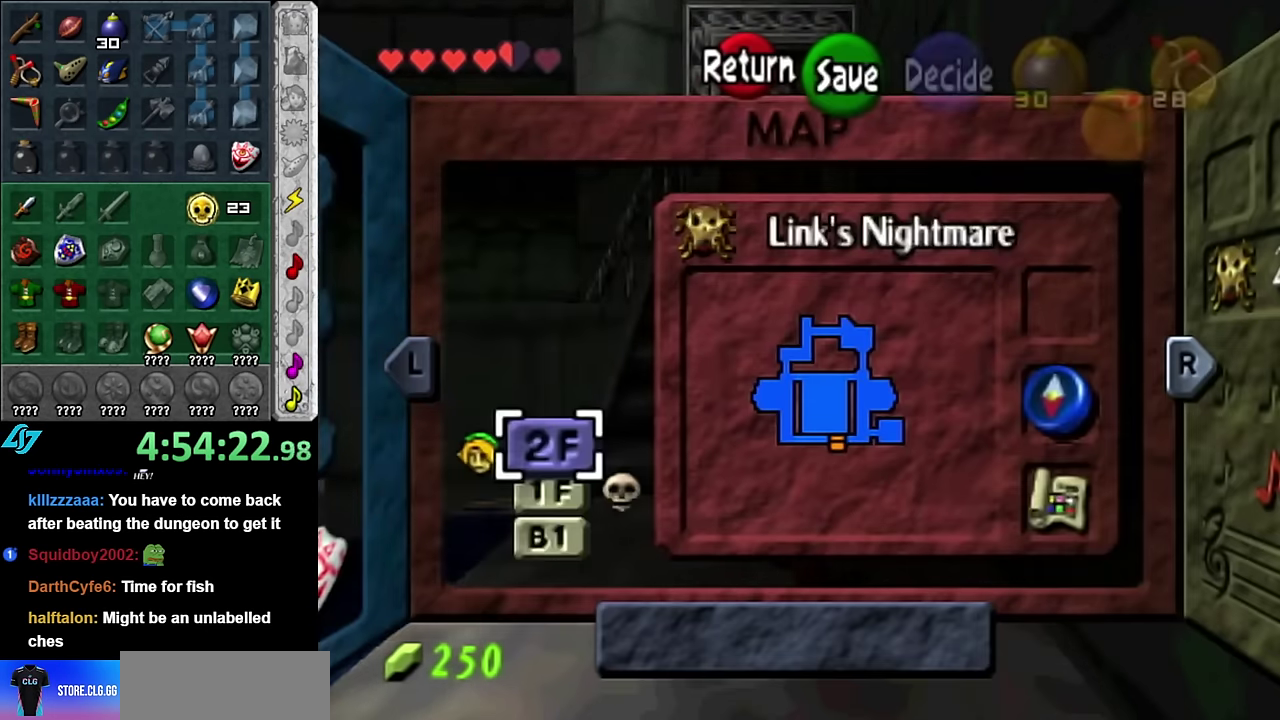
{"buttons": [], "left_stick": "center", "right_stick": "center", "events": []}
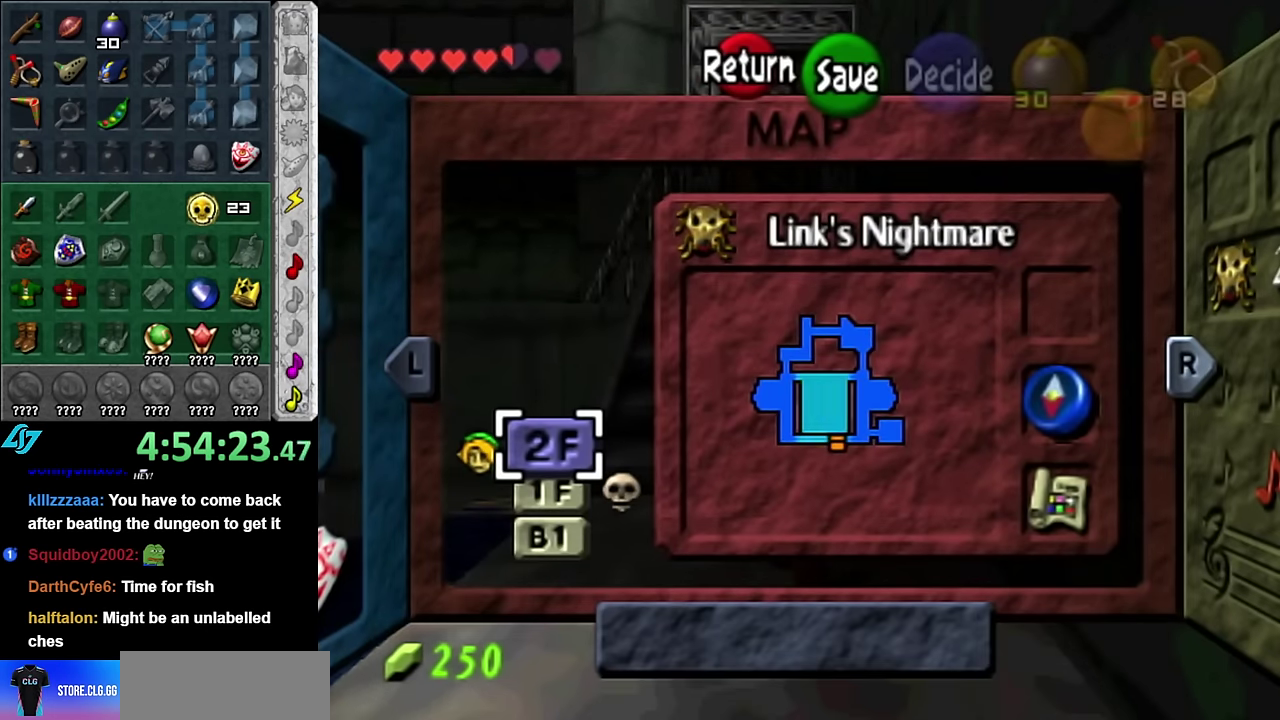
{"buttons": [], "left_stick": "center", "right_stick": "center", "events": [[100, "left_stick", "down"], [267, "left_stick", "center"]]}
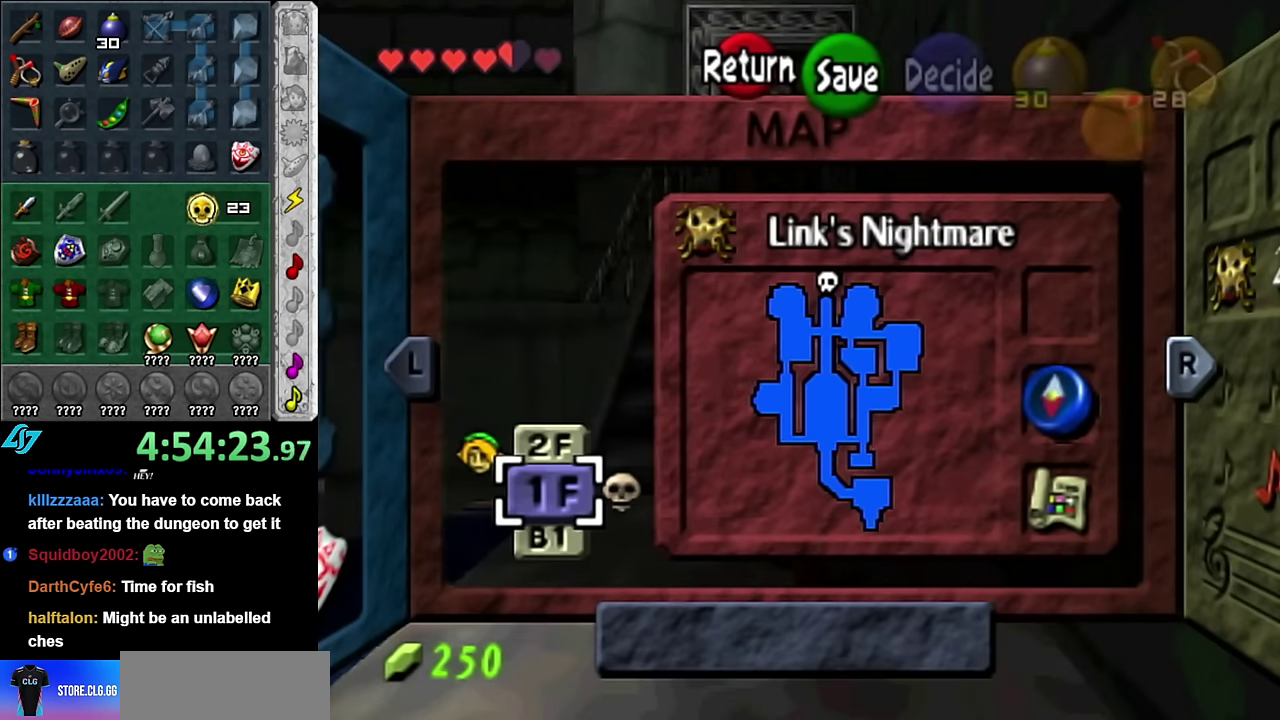
{"buttons": [], "left_stick": "center", "right_stick": "center", "events": []}
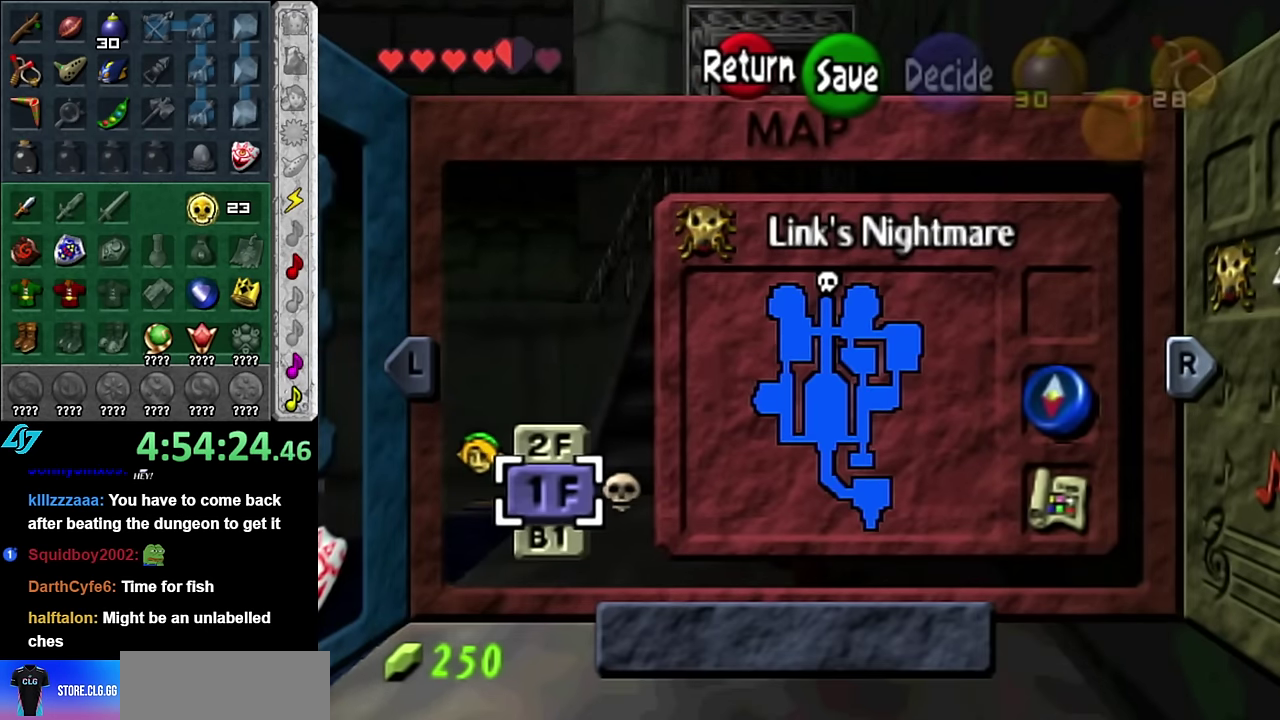
{"buttons": [], "left_stick": "center", "right_stick": "center", "events": []}
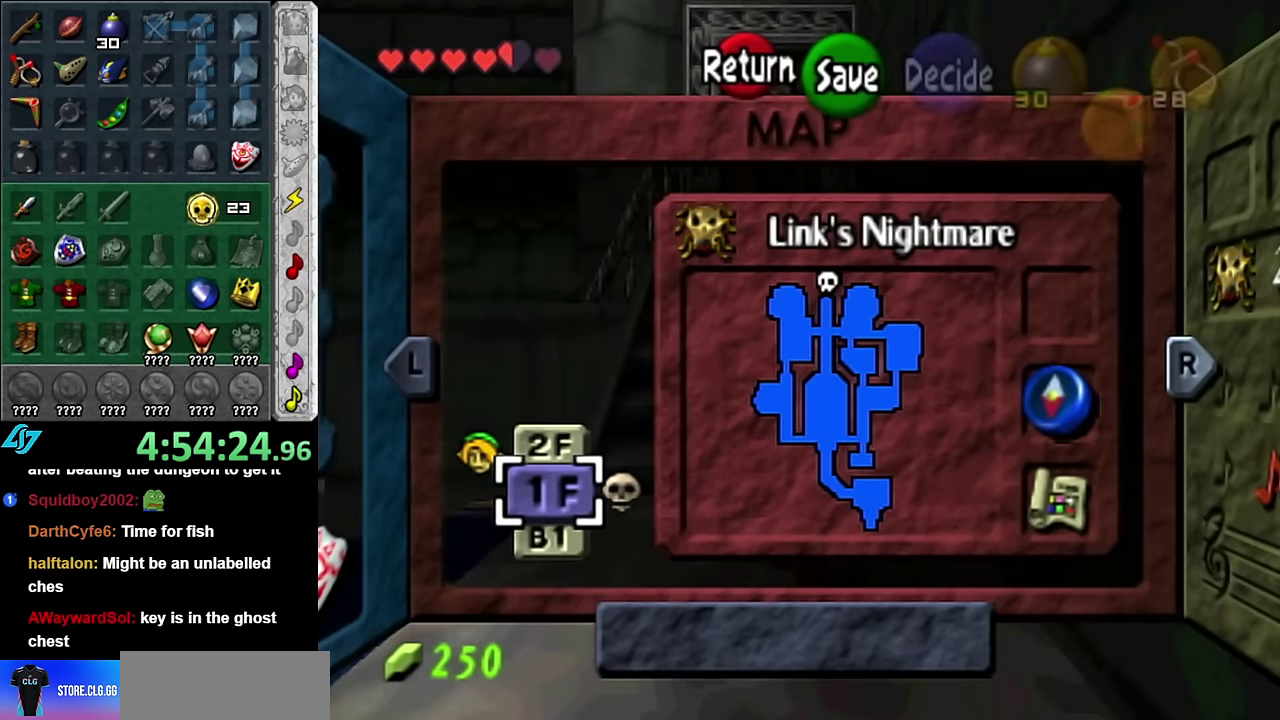
{"buttons": ["START"], "left_stick": "center", "right_stick": "center", "events": [[450, "START", "down"]]}
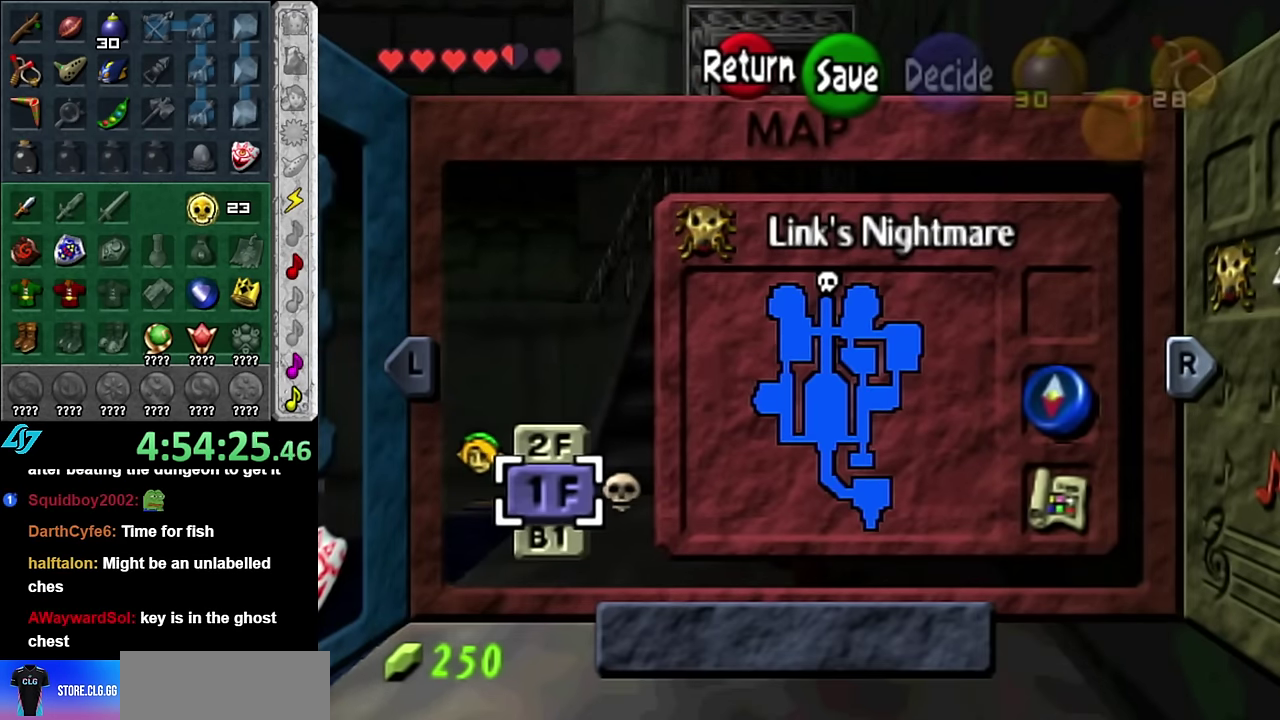
{"buttons": [], "left_stick": "left", "right_stick": "center", "events": [[134, "START", "up"], [417, "left_stick", "left"]]}
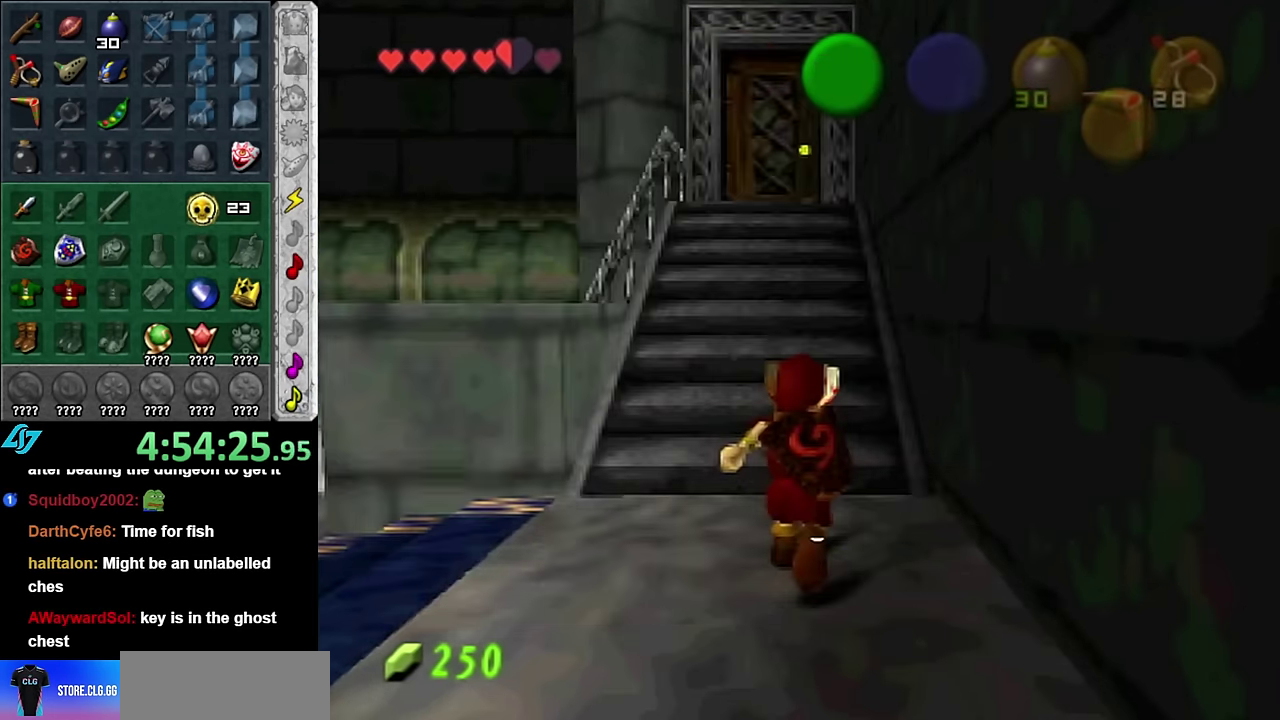
{"buttons": [], "left_stick": "left", "right_stick": "center", "events": []}
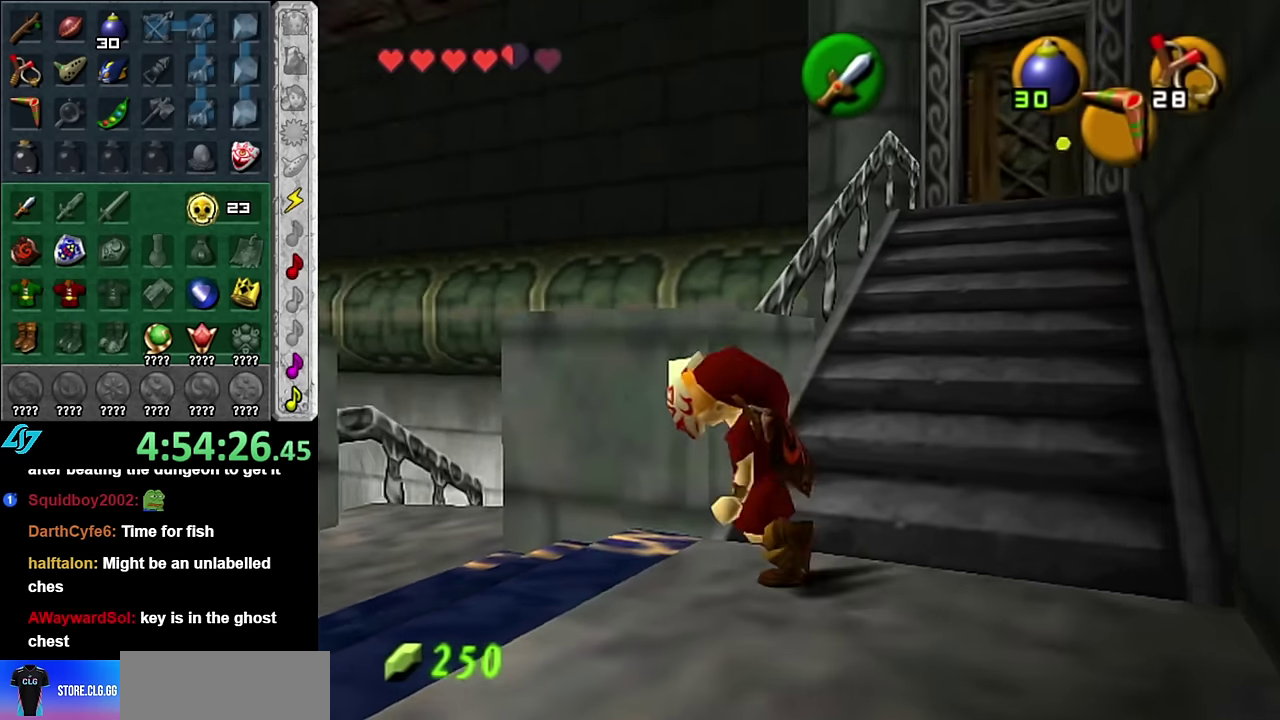
{"buttons": ["A"], "left_stick": "up-left", "right_stick": "center", "events": [[166, "left_stick", "up-left"], [450, "A", "down"]]}
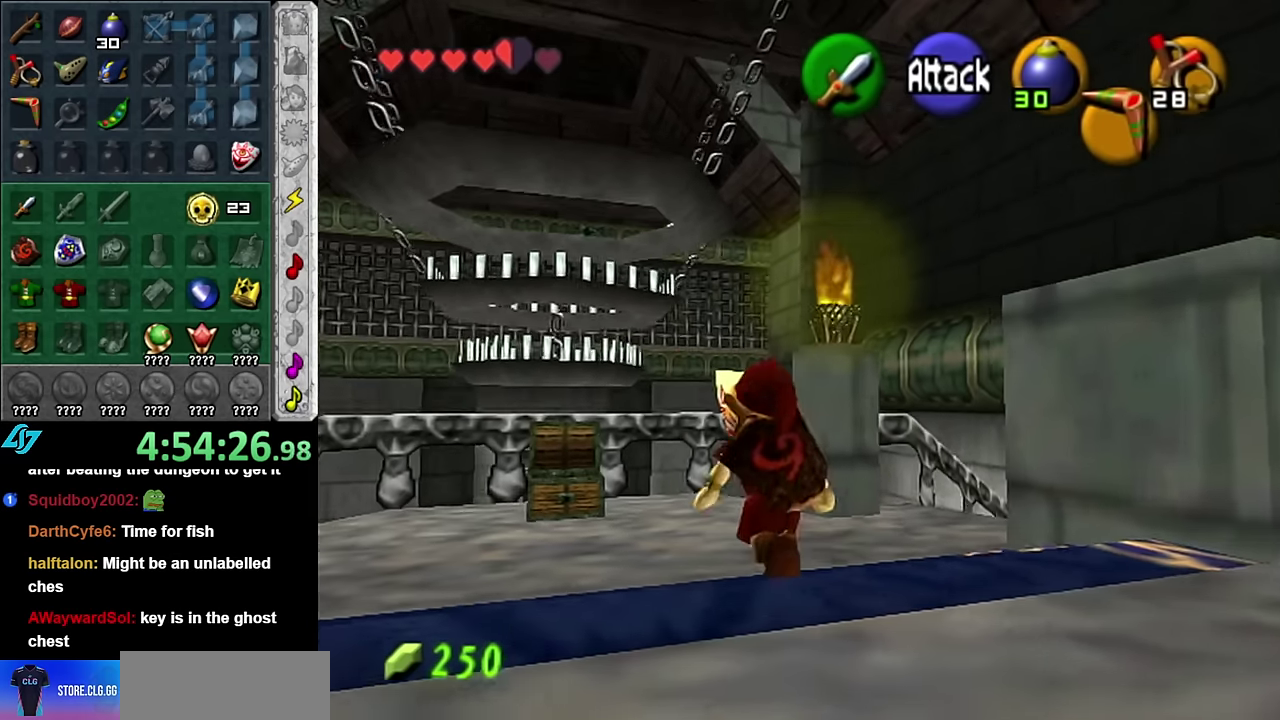
{"buttons": [], "left_stick": "center", "right_stick": "center", "events": [[83, "A", "up"], [200, "left_stick", "center"]]}
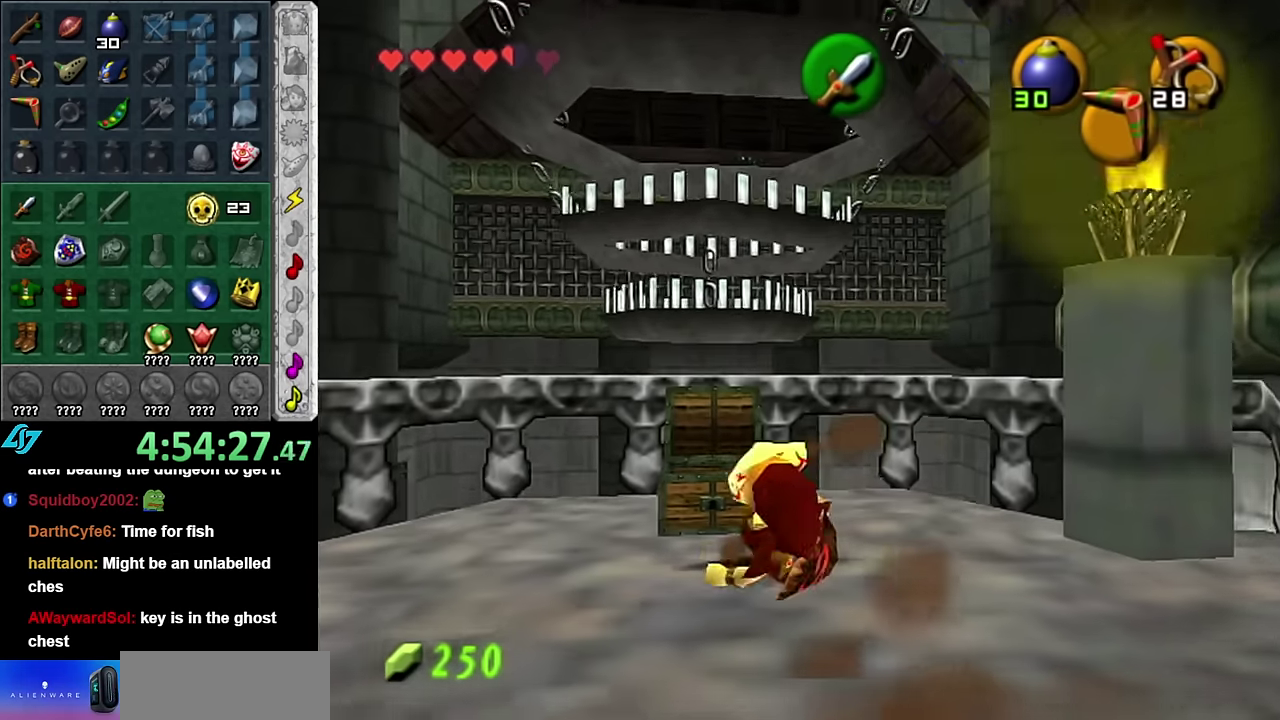
{"buttons": [], "left_stick": "center", "right_stick": "center", "events": [[50, "left_stick", "up-right"], [350, "left_stick", "center"]]}
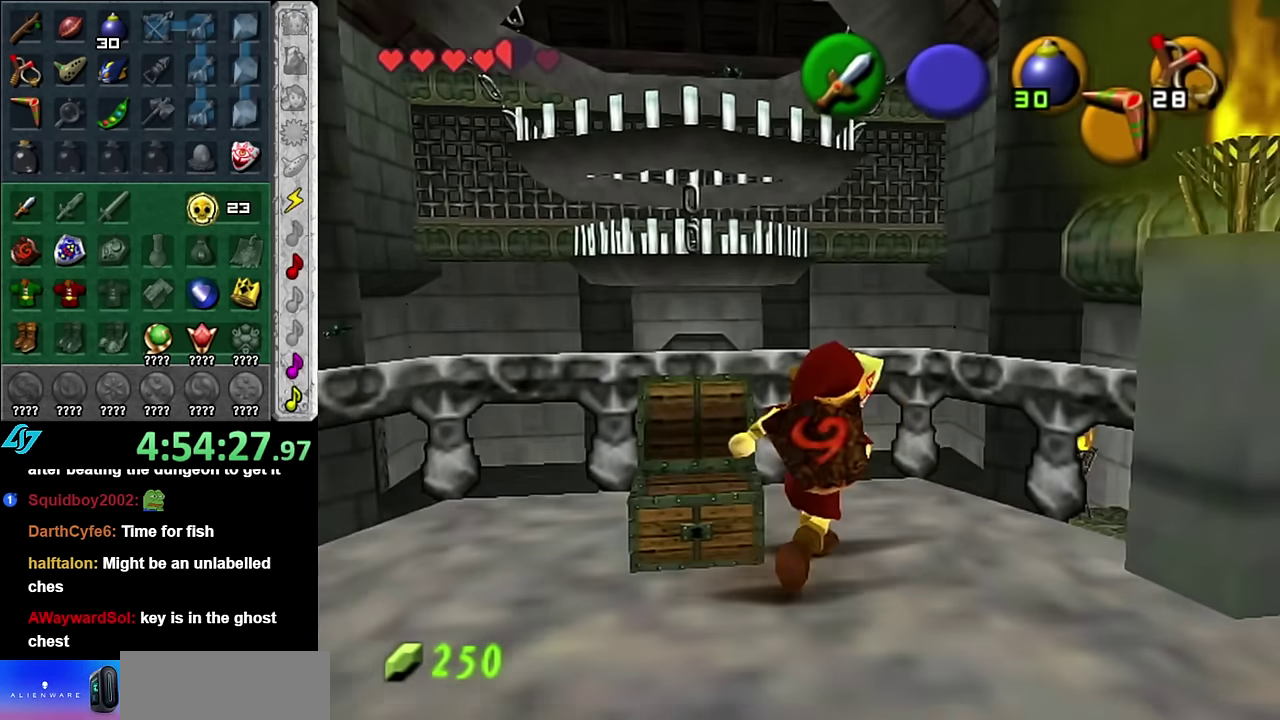
{"buttons": [], "left_stick": "down-right", "right_stick": "center", "events": [[83, "left_stick", "down"], [266, "left_stick", "down-right"]]}
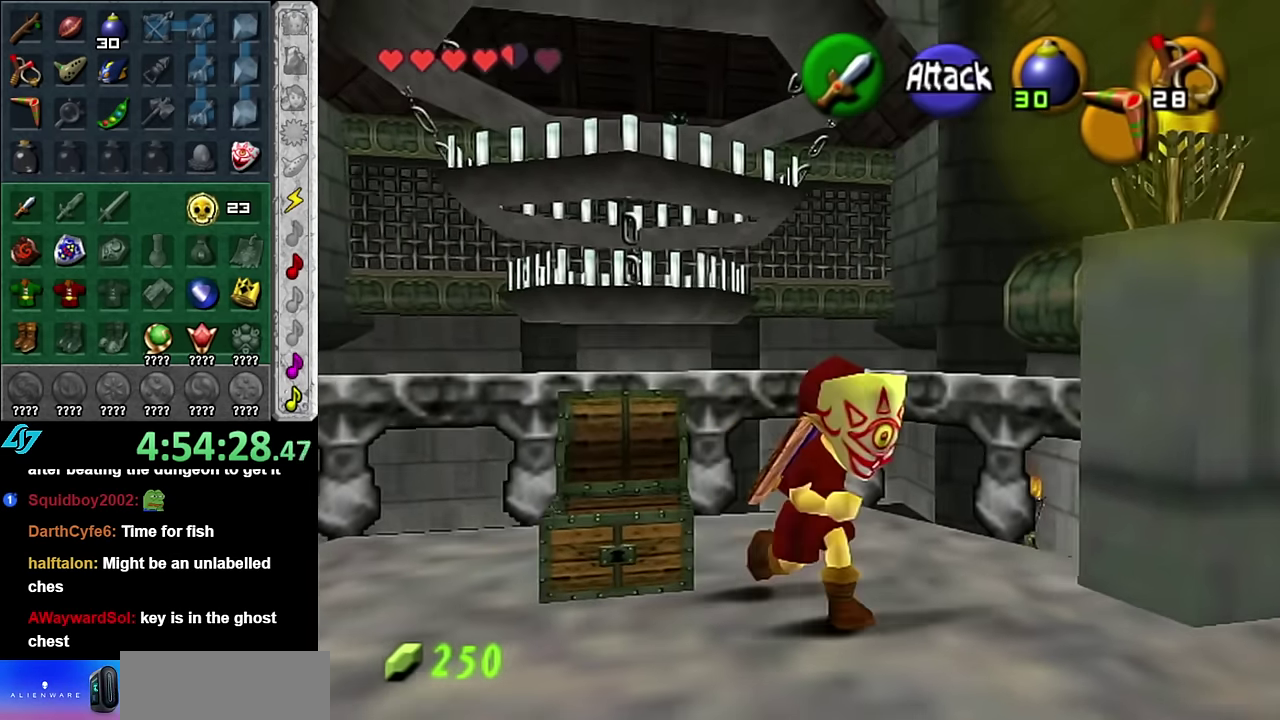
{"buttons": [], "left_stick": "up", "right_stick": "center", "events": [[100, "left_stick", "right"], [166, "left_stick", "up-right"], [333, "left_stick", "up"]]}
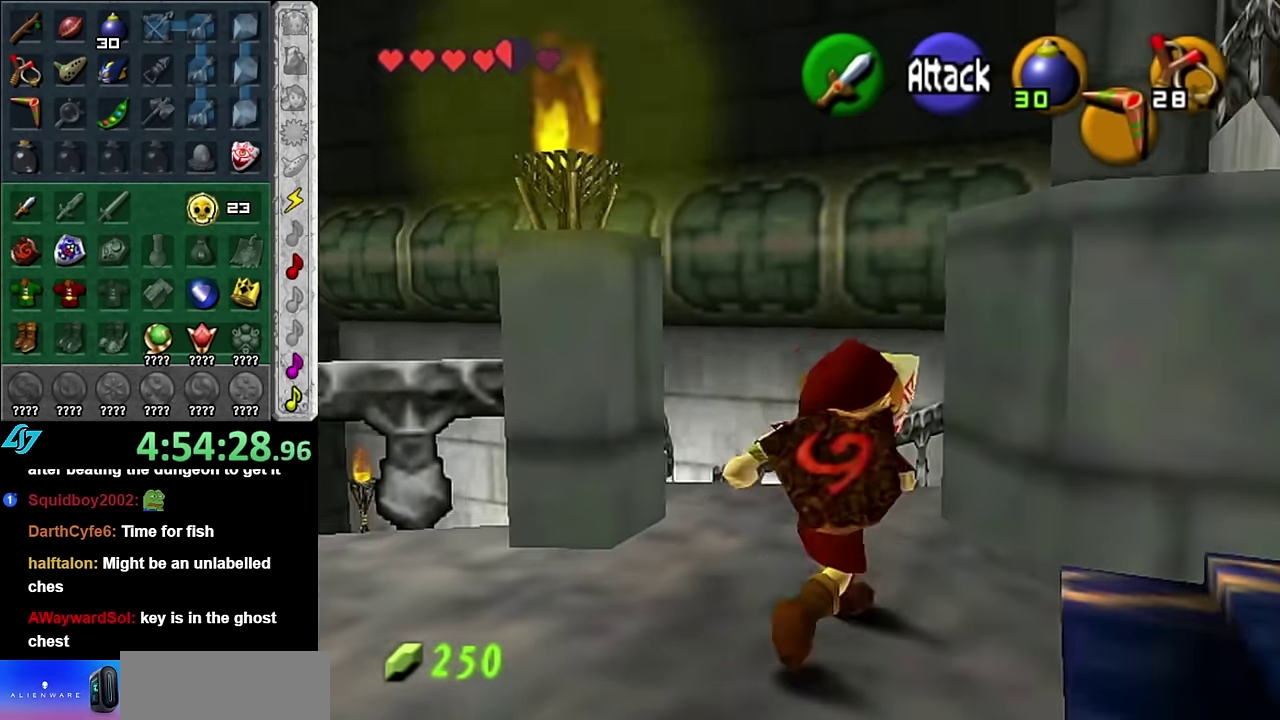
{"buttons": [], "left_stick": "up", "right_stick": "center", "events": [[16, "left_stick", "up-left"], [133, "A", "down"], [233, "A", "up"], [300, "A", "down"], [416, "A", "up"], [450, "left_stick", "up"]]}
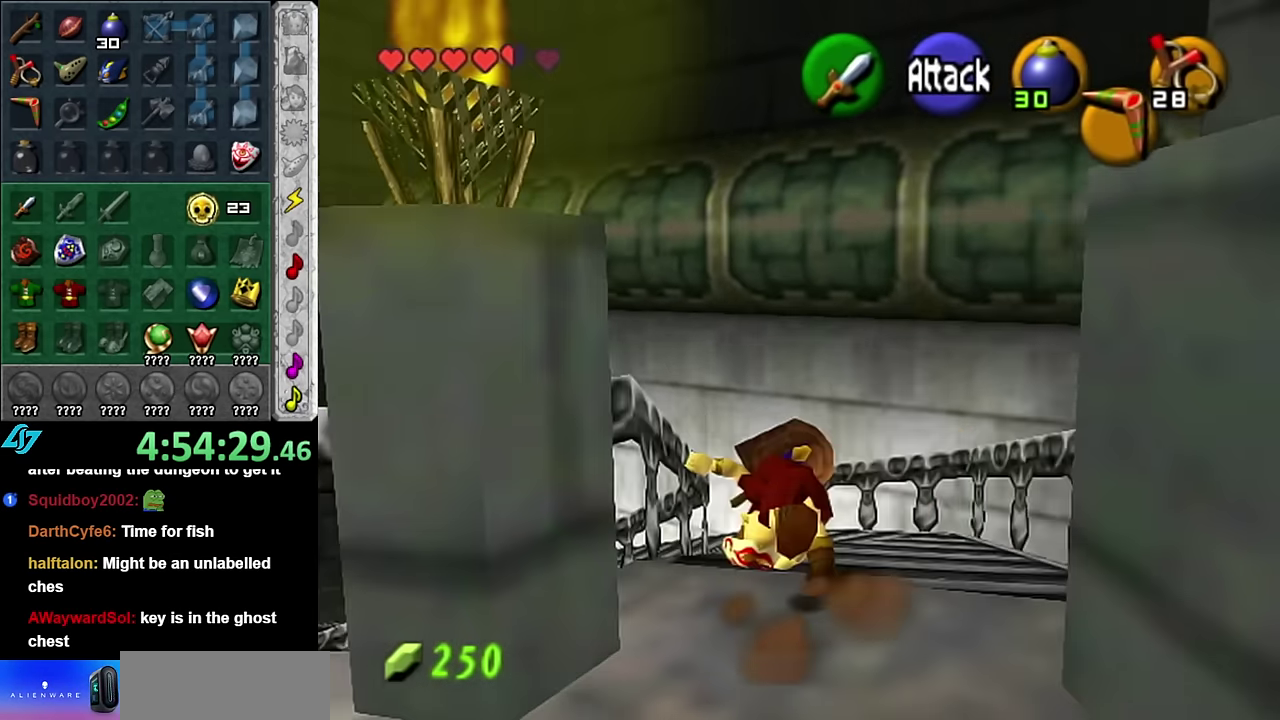
{"buttons": [], "left_stick": "up", "right_stick": "center", "events": []}
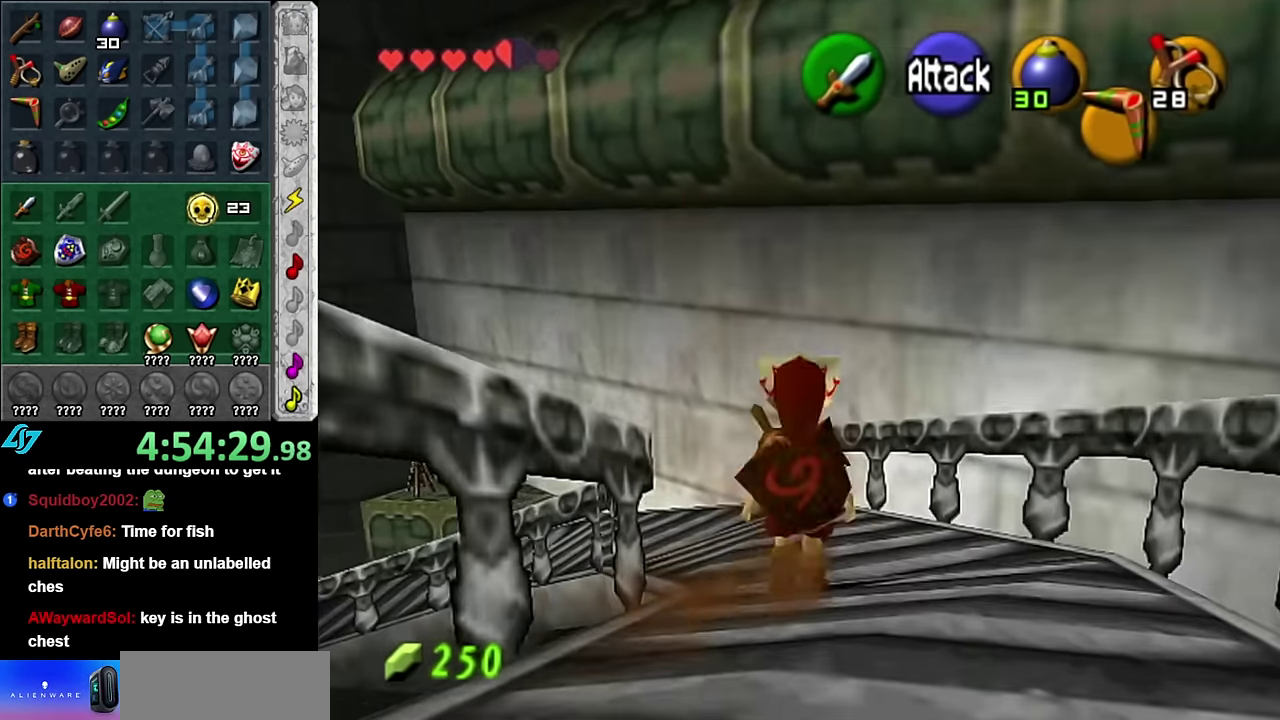
{"buttons": ["L1"], "left_stick": "up", "right_stick": "center", "events": [[16, "left_stick", "up-left"], [166, "A", "down"], [300, "A", "up"], [333, "L1", "down"], [383, "left_stick", "up"]]}
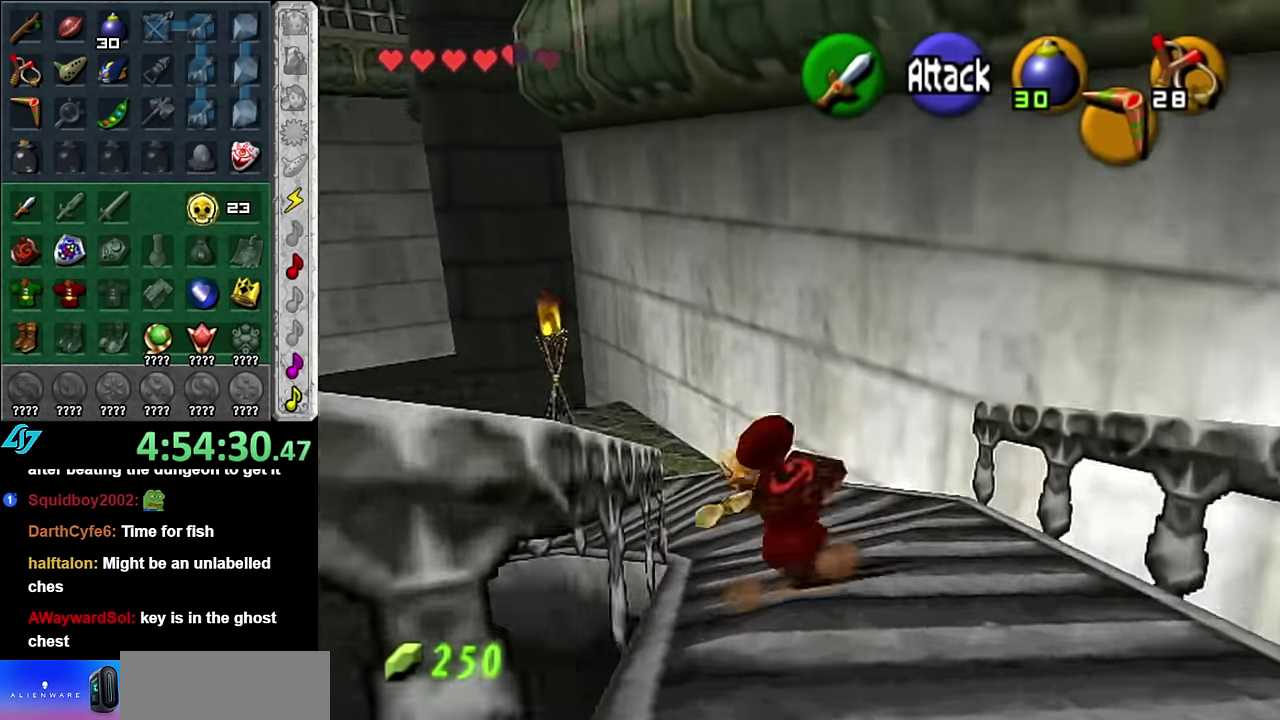
{"buttons": [], "left_stick": "up-left", "right_stick": "center", "events": [[50, "L1", "up"], [483, "left_stick", "up-left"]]}
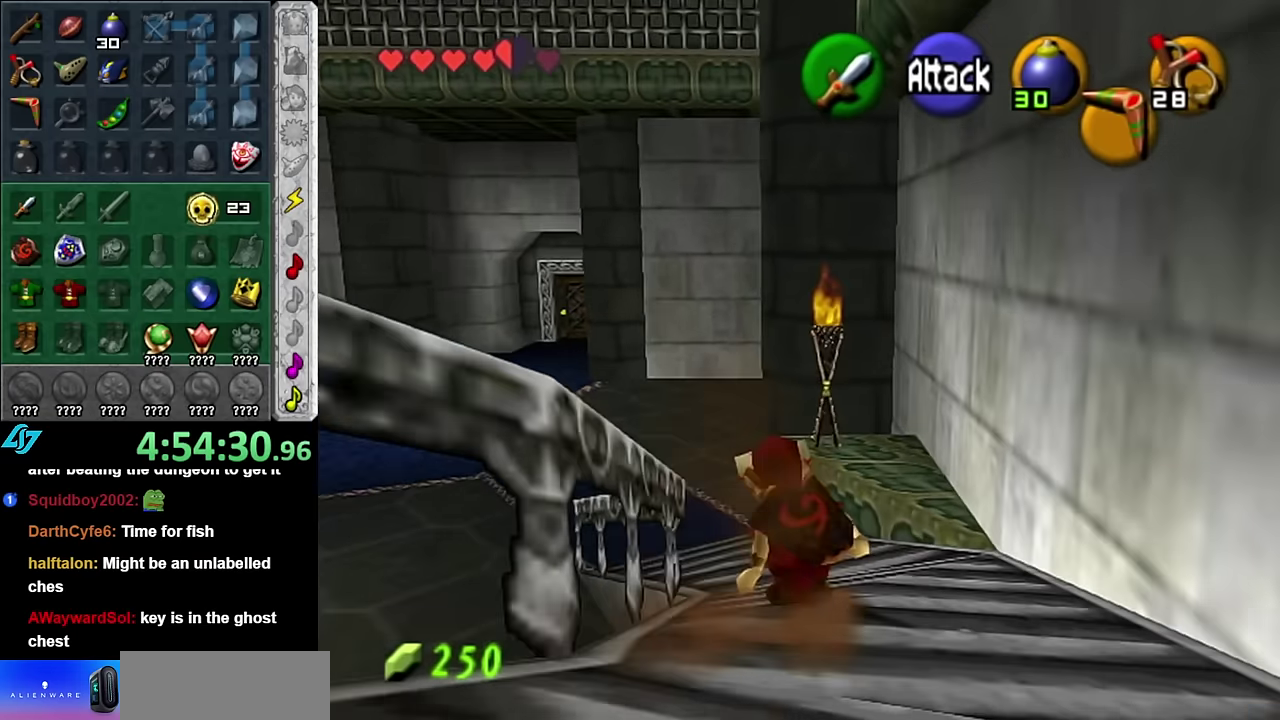
{"buttons": [], "left_stick": "up-left", "right_stick": "center", "events": [[100, "A", "down"], [266, "A", "up"]]}
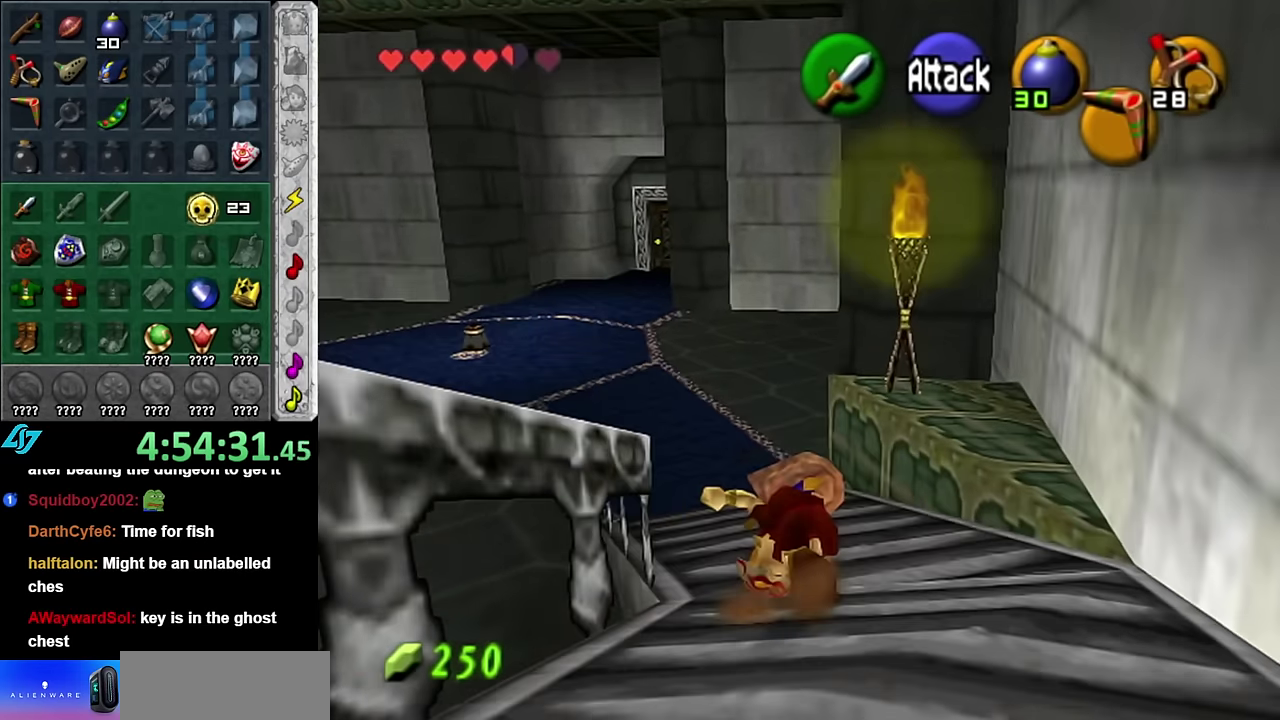
{"buttons": ["A"], "left_stick": "up", "right_stick": "center", "events": [[316, "left_stick", "up"], [416, "A", "down"]]}
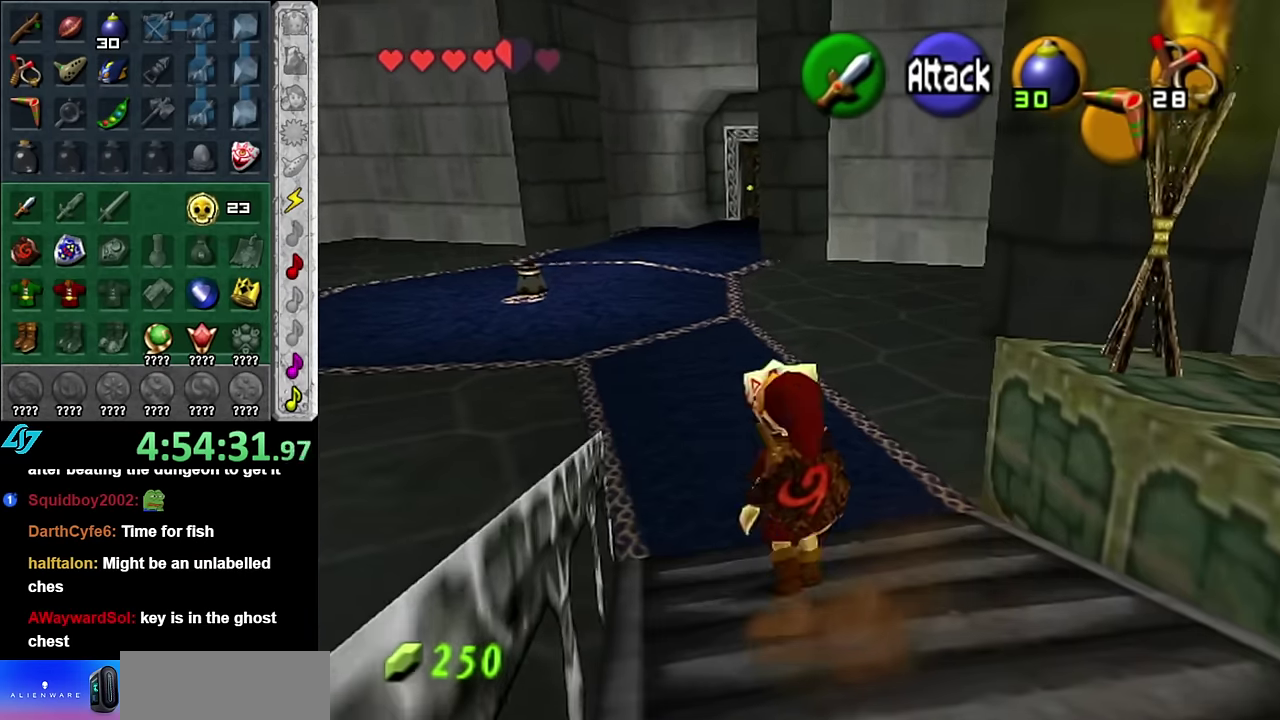
{"buttons": [], "left_stick": "up", "right_stick": "center", "events": [[100, "A", "up"]]}
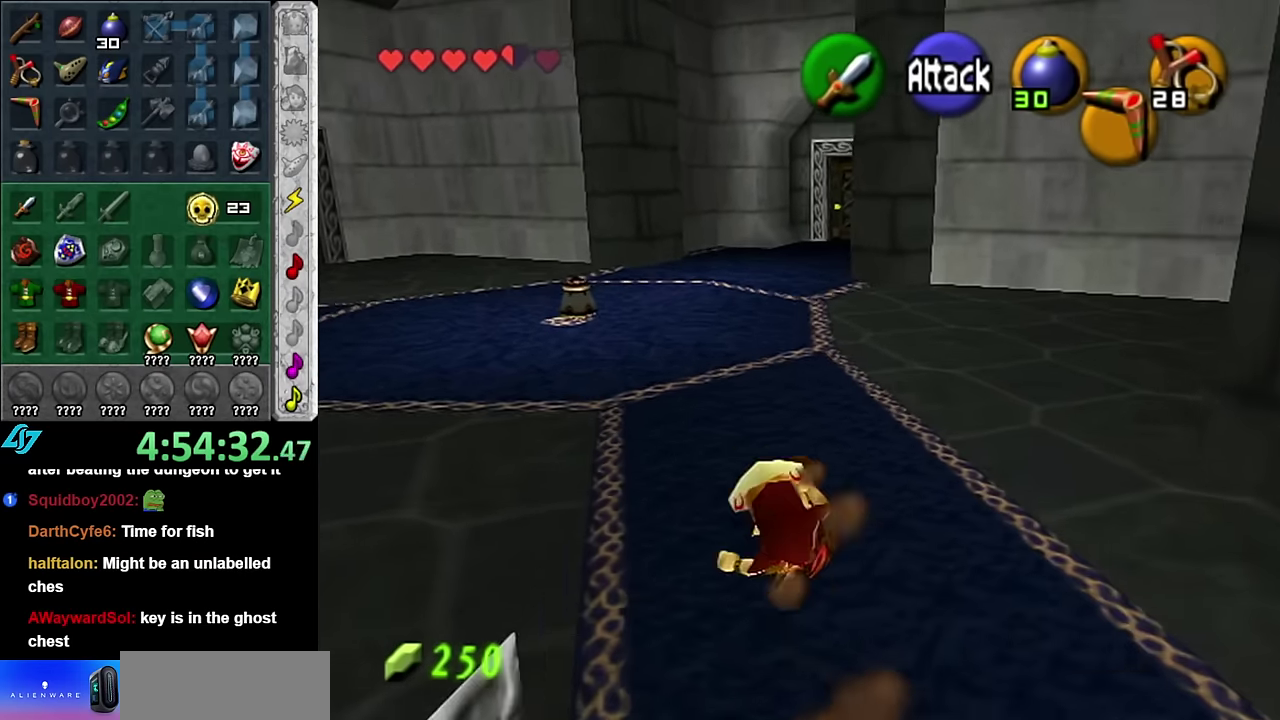
{"buttons": [], "left_stick": "up", "right_stick": "center", "events": [[266, "A", "down"], [350, "A", "up"]]}
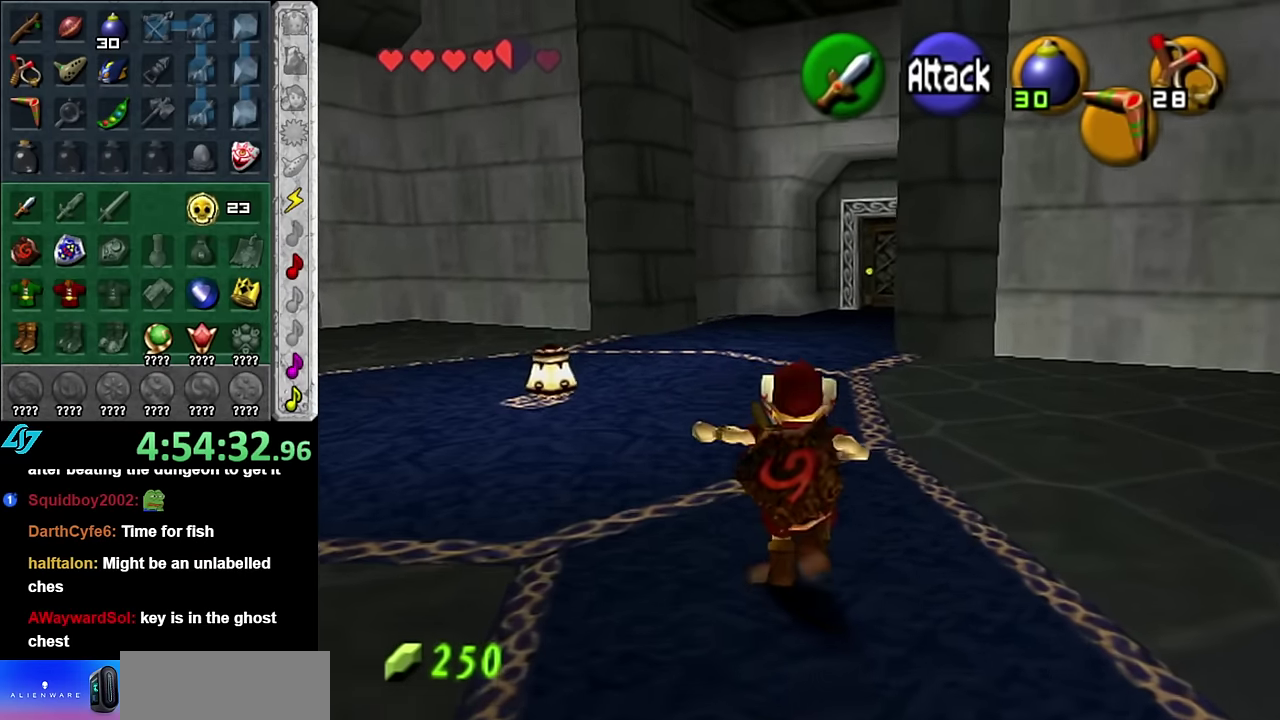
{"buttons": [], "left_stick": "up", "right_stick": "center", "events": [[100, "START", "down"], [266, "START", "up"]]}
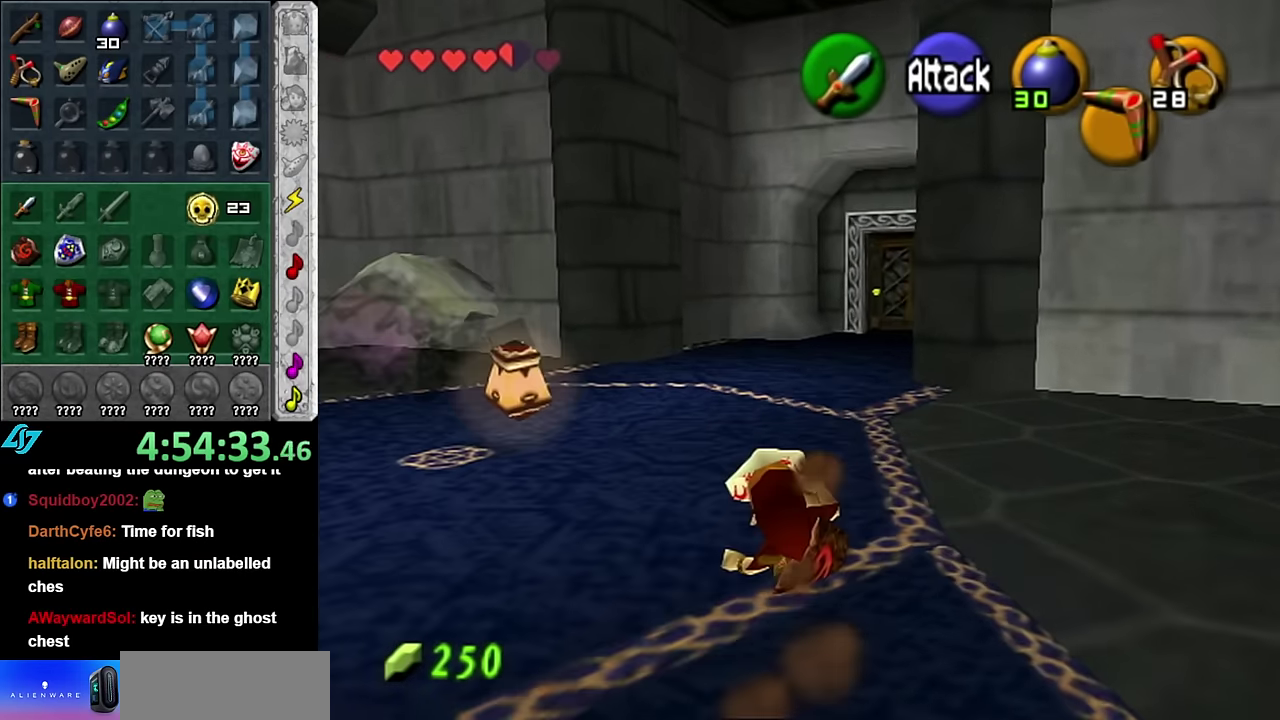
{"buttons": [], "left_stick": "center", "right_stick": "center", "events": [[166, "left_stick", "center"]]}
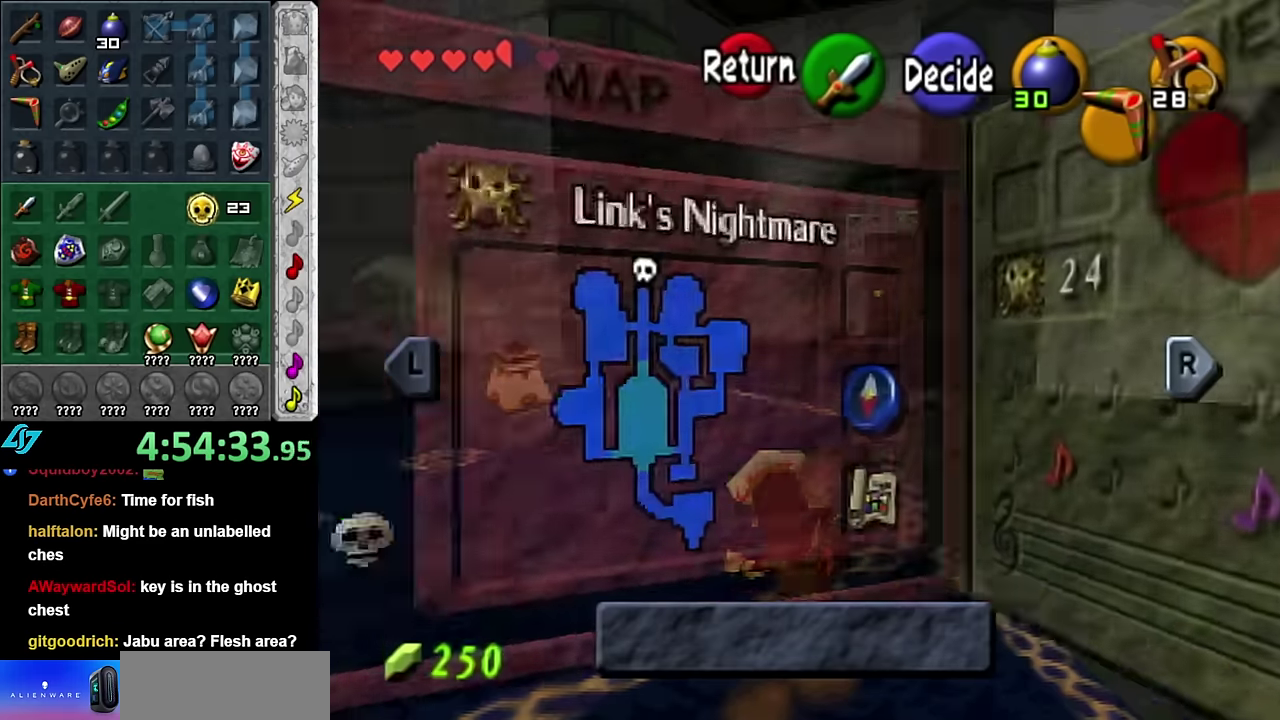
{"buttons": [], "left_stick": "center", "right_stick": "center", "events": []}
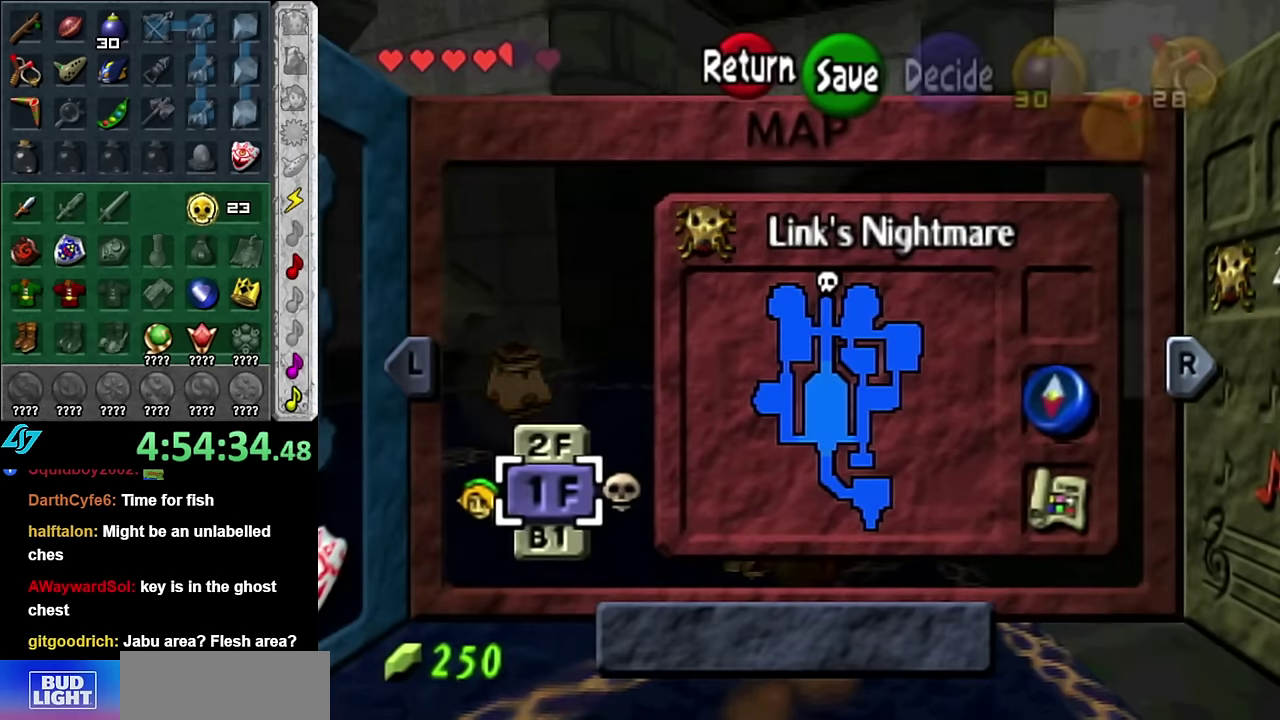
{"buttons": ["START"], "left_stick": "center", "right_stick": "center", "events": [[483, "START", "down"]]}